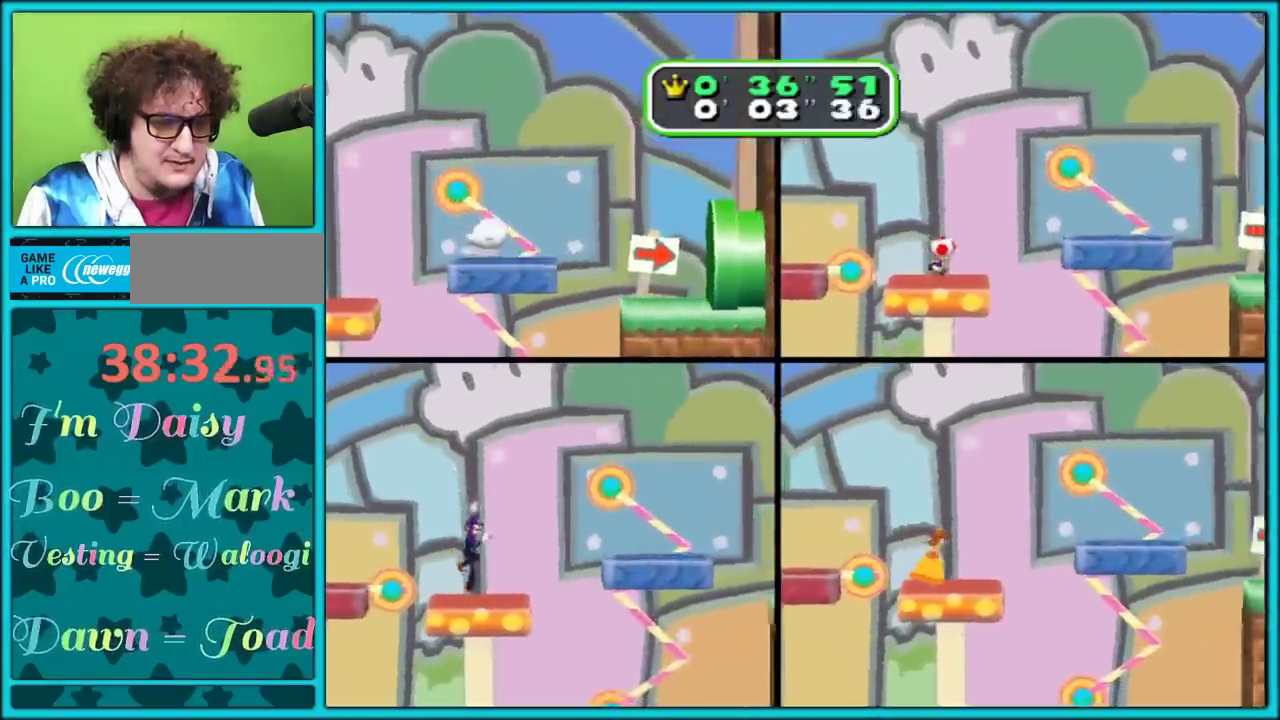
Gameplay with a controller (Nintendo layout); each line is a JSON object with the inputs held at the frame after it. "events" lists button and stick changes between this image and that frame as [ms after this image, input, new state], when the widget could be followed in between. Not read: L2 L3 R3.
{"buttons": ["A"], "left_stick": "right", "right_stick": "center", "events": [[167, "A", "down"]]}
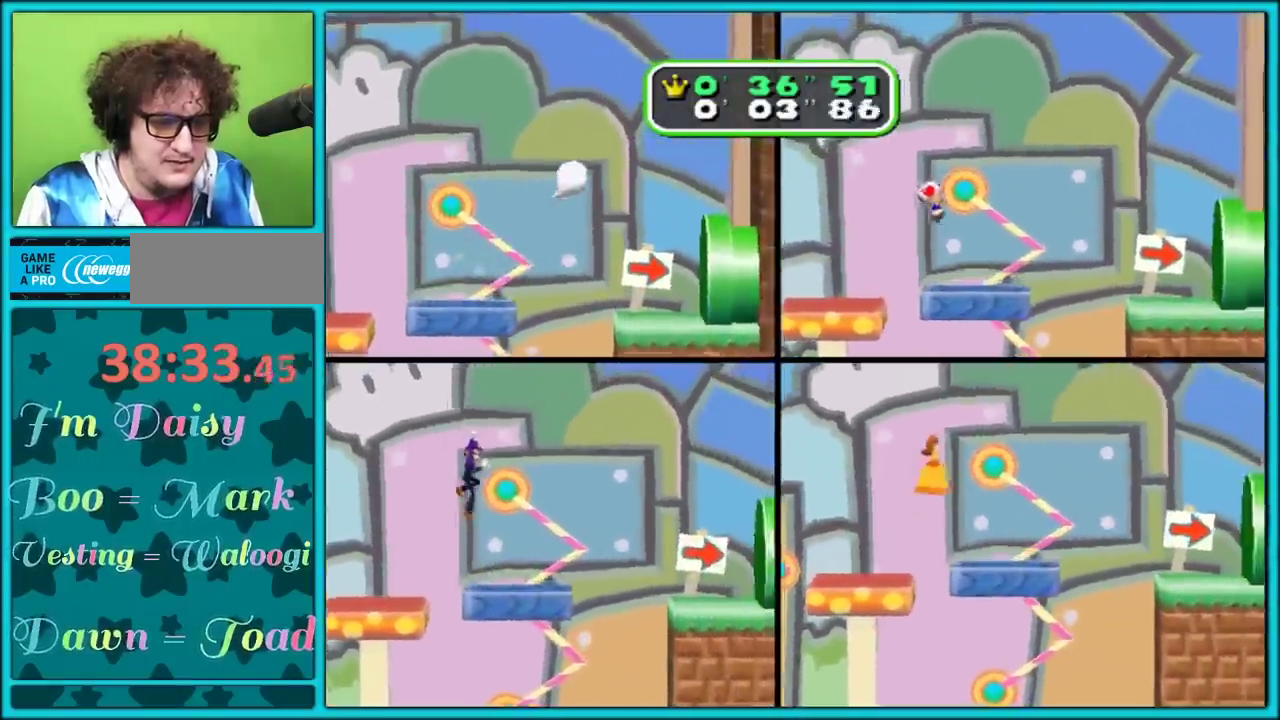
{"buttons": [], "left_stick": "right", "right_stick": "center", "events": [[200, "A", "up"]]}
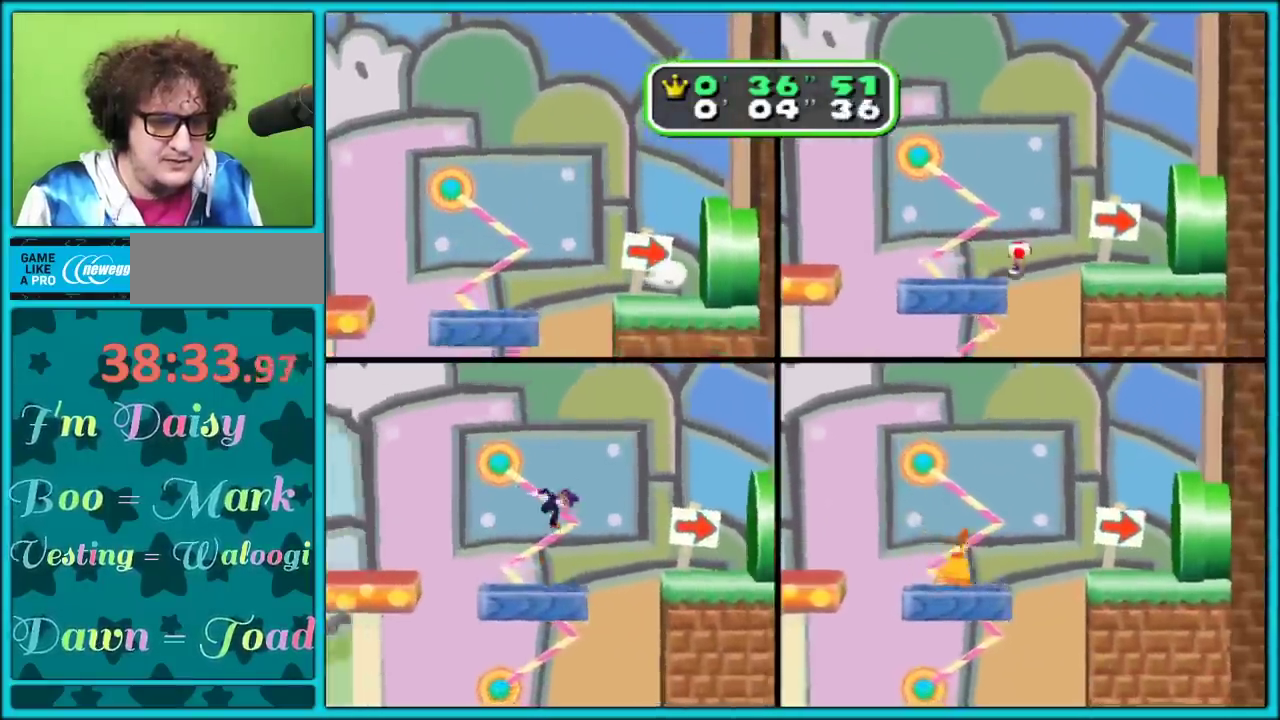
{"buttons": ["A"], "left_stick": "right", "right_stick": "center", "events": [[167, "A", "down"]]}
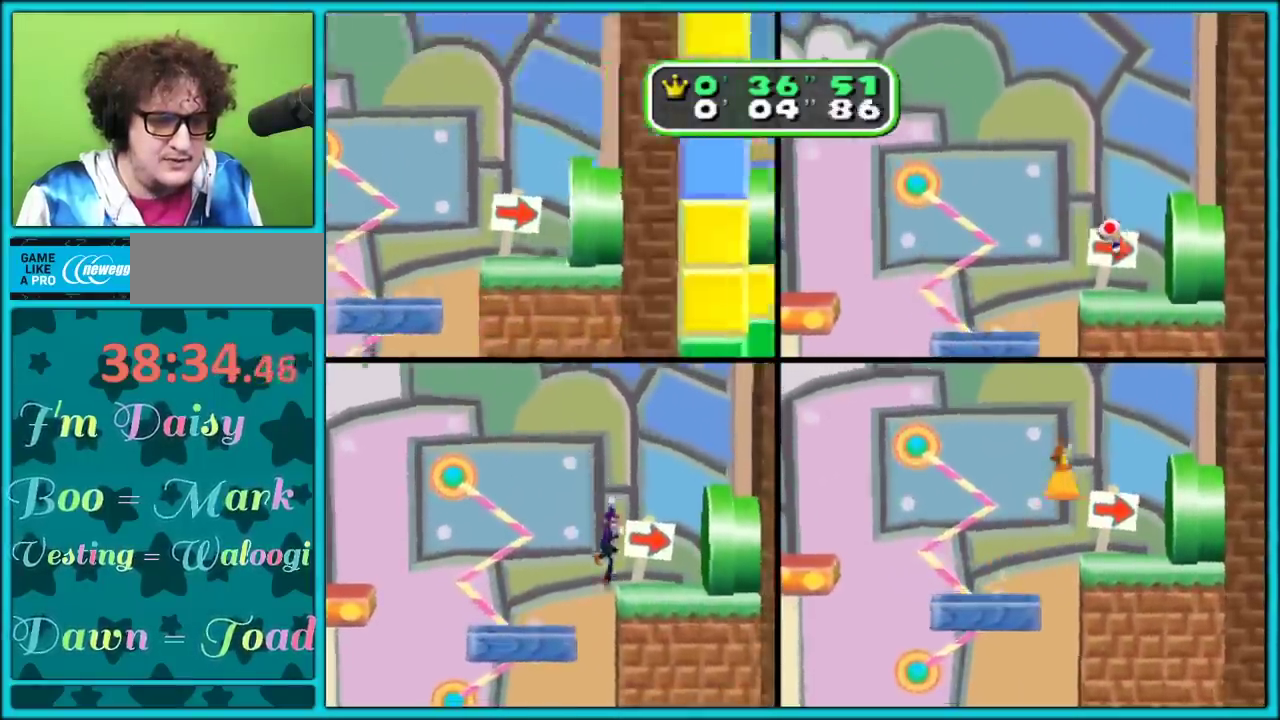
{"buttons": [], "left_stick": "right", "right_stick": "center", "events": [[117, "A", "up"]]}
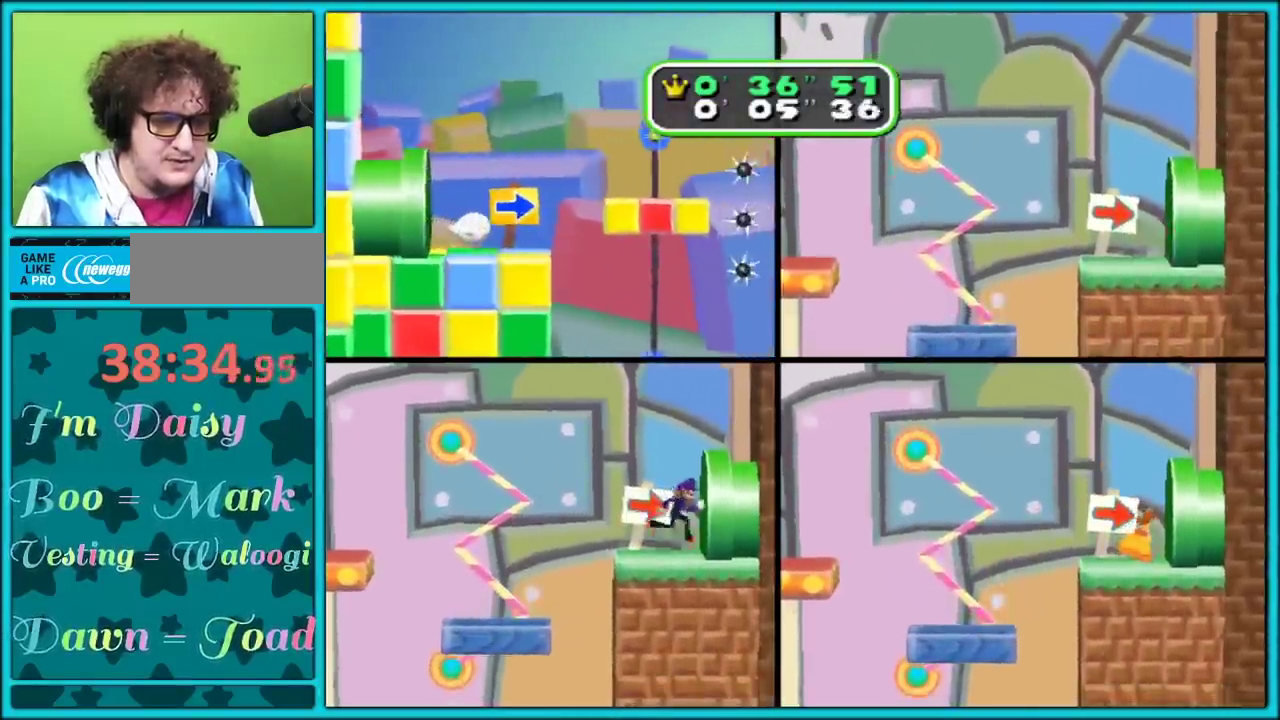
{"buttons": [], "left_stick": "right", "right_stick": "center", "events": []}
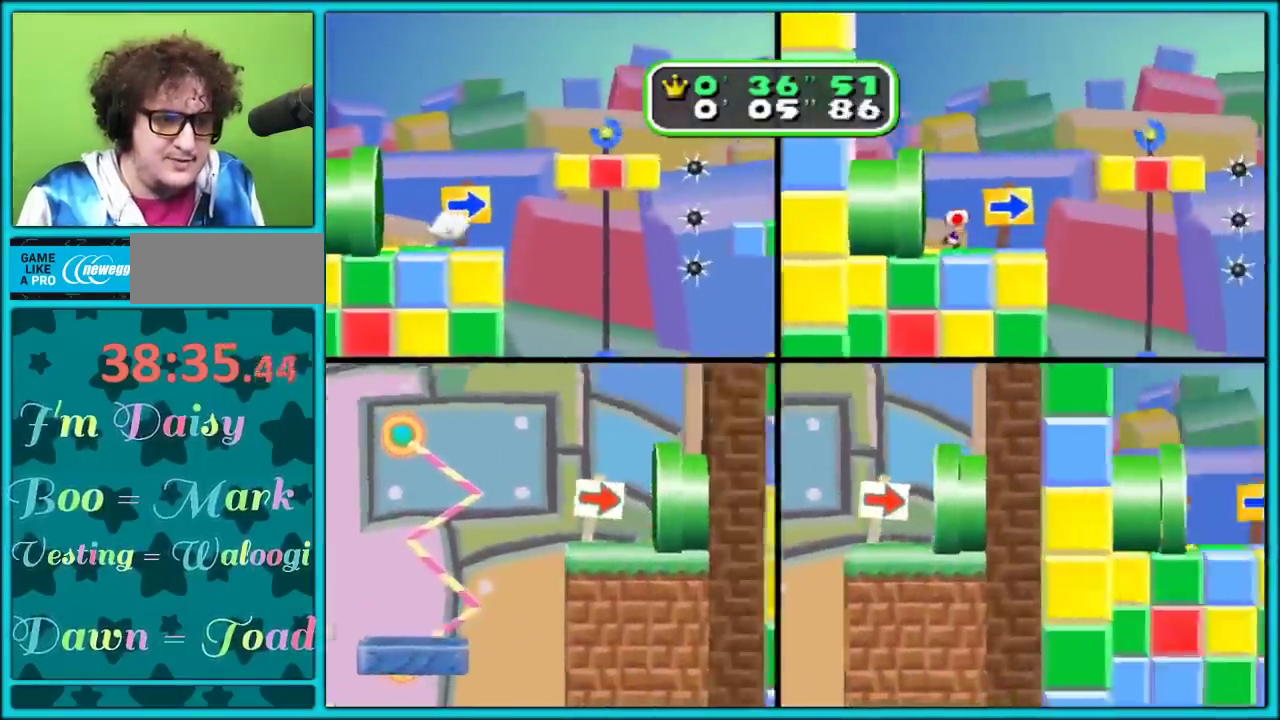
{"buttons": [], "left_stick": "right", "right_stick": "center", "events": []}
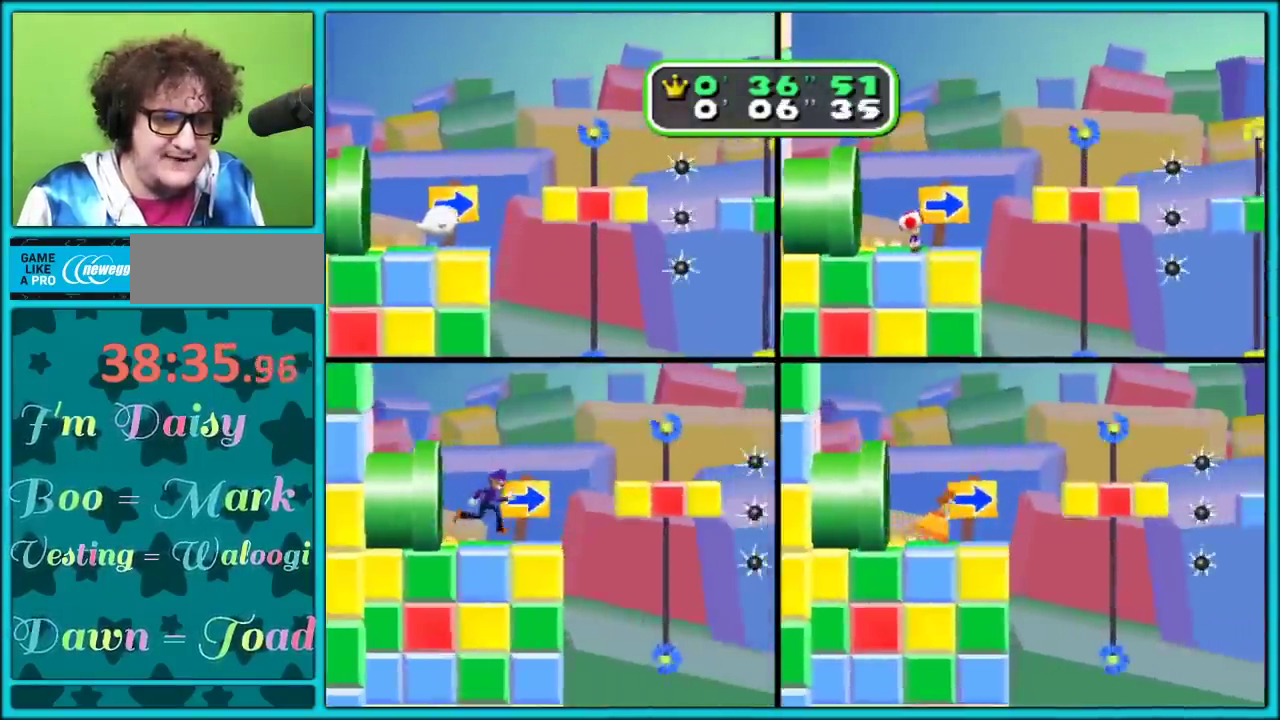
{"buttons": [], "left_stick": "right", "right_stick": "center", "events": [[167, "A", "down"], [383, "A", "up"]]}
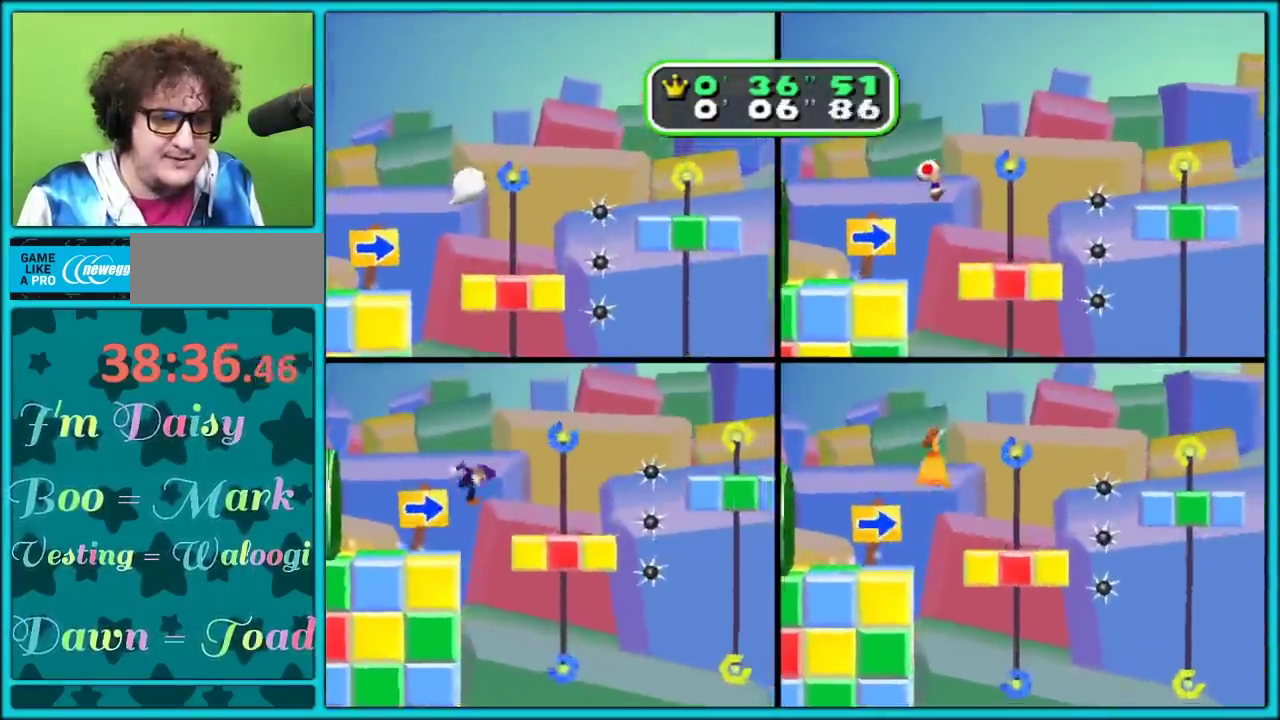
{"buttons": [], "left_stick": "right", "right_stick": "center", "events": [[267, "left_stick", "center"], [450, "left_stick", "right"]]}
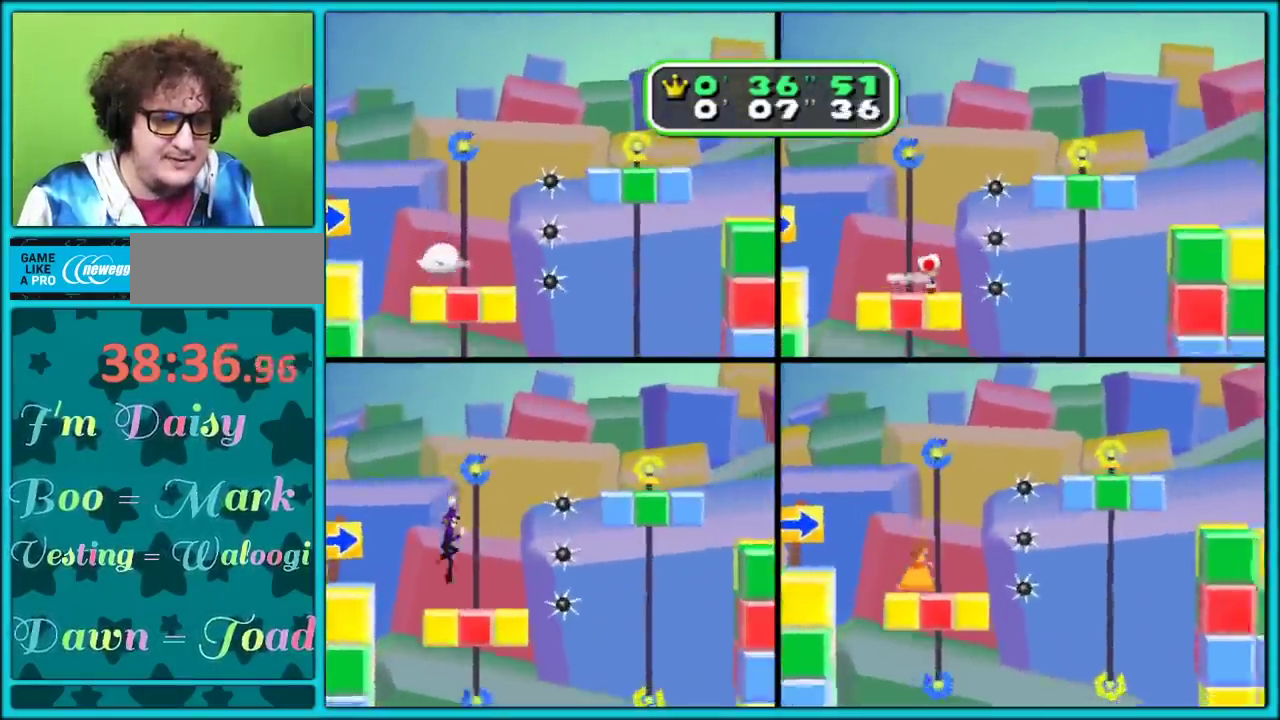
{"buttons": [], "left_stick": "center", "right_stick": "center", "events": [[117, "left_stick", "center"]]}
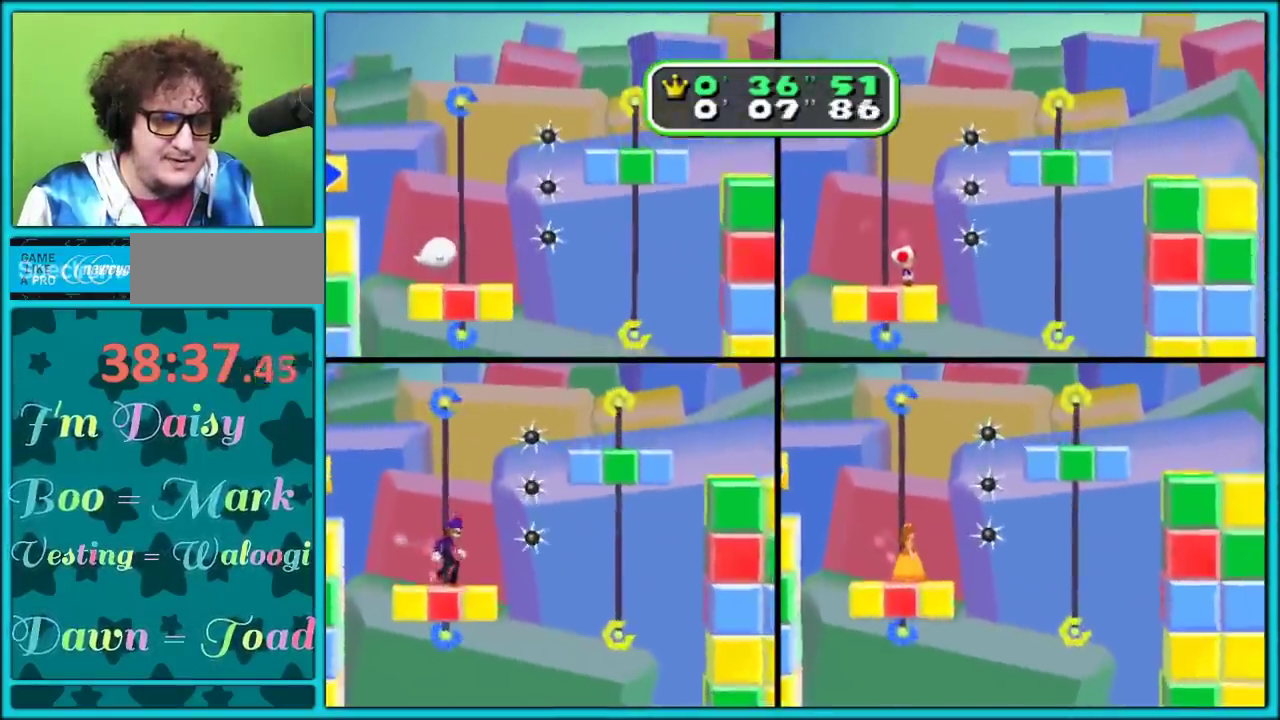
{"buttons": [], "left_stick": "center", "right_stick": "center", "events": []}
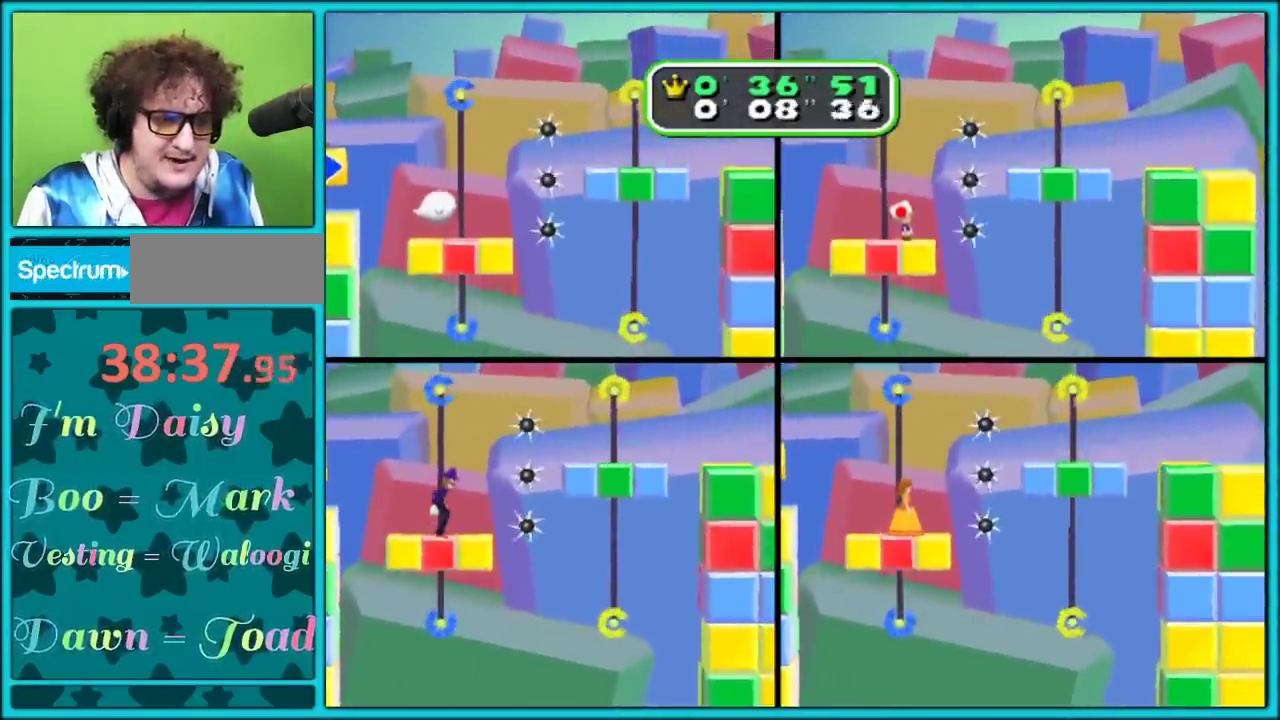
{"buttons": [], "left_stick": "center", "right_stick": "center", "events": []}
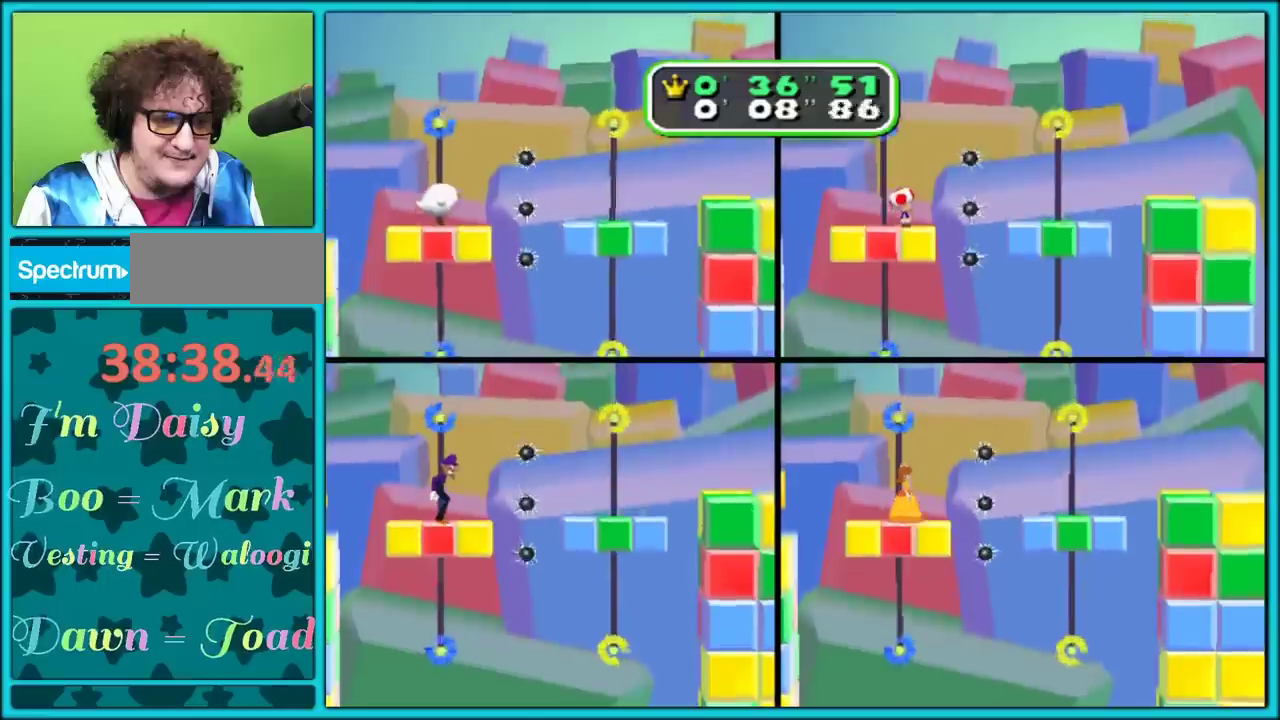
{"buttons": ["A"], "left_stick": "right", "right_stick": "center", "events": [[250, "left_stick", "right"], [367, "A", "down"]]}
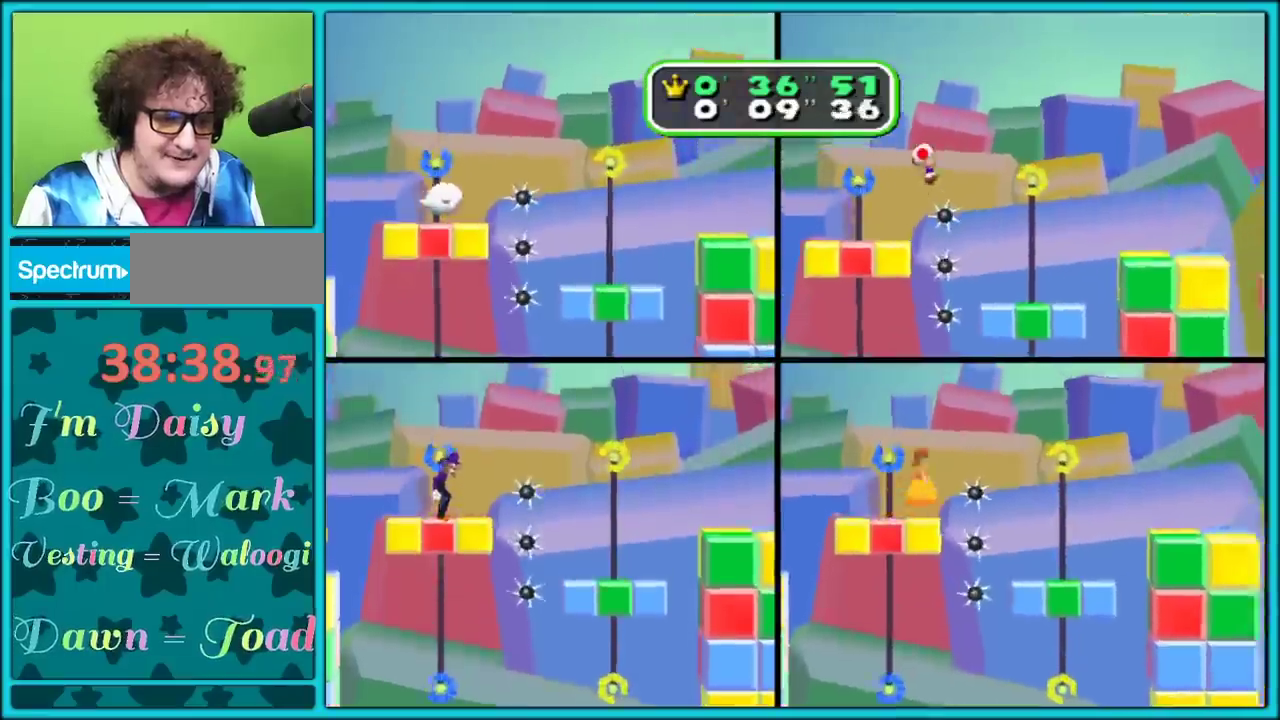
{"buttons": [], "left_stick": "right", "right_stick": "center", "events": [[500, "A", "up"]]}
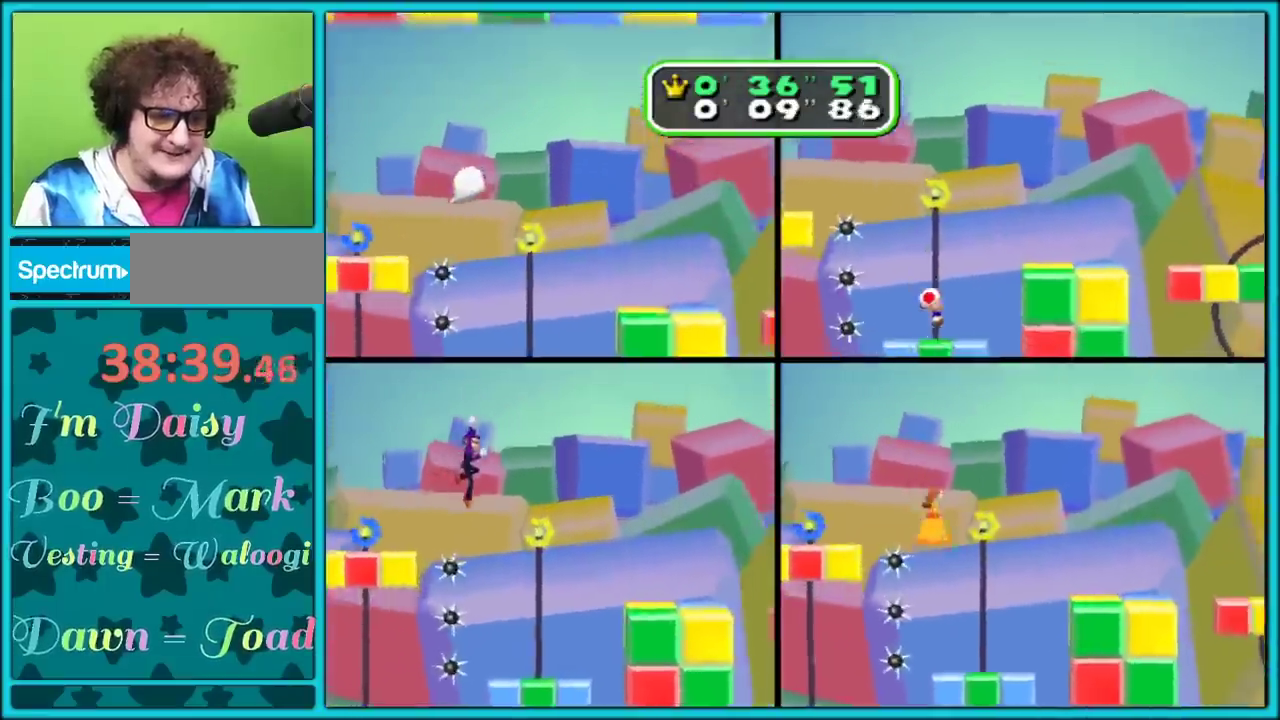
{"buttons": ["A"], "left_stick": "right", "right_stick": "center", "events": [[333, "A", "down"]]}
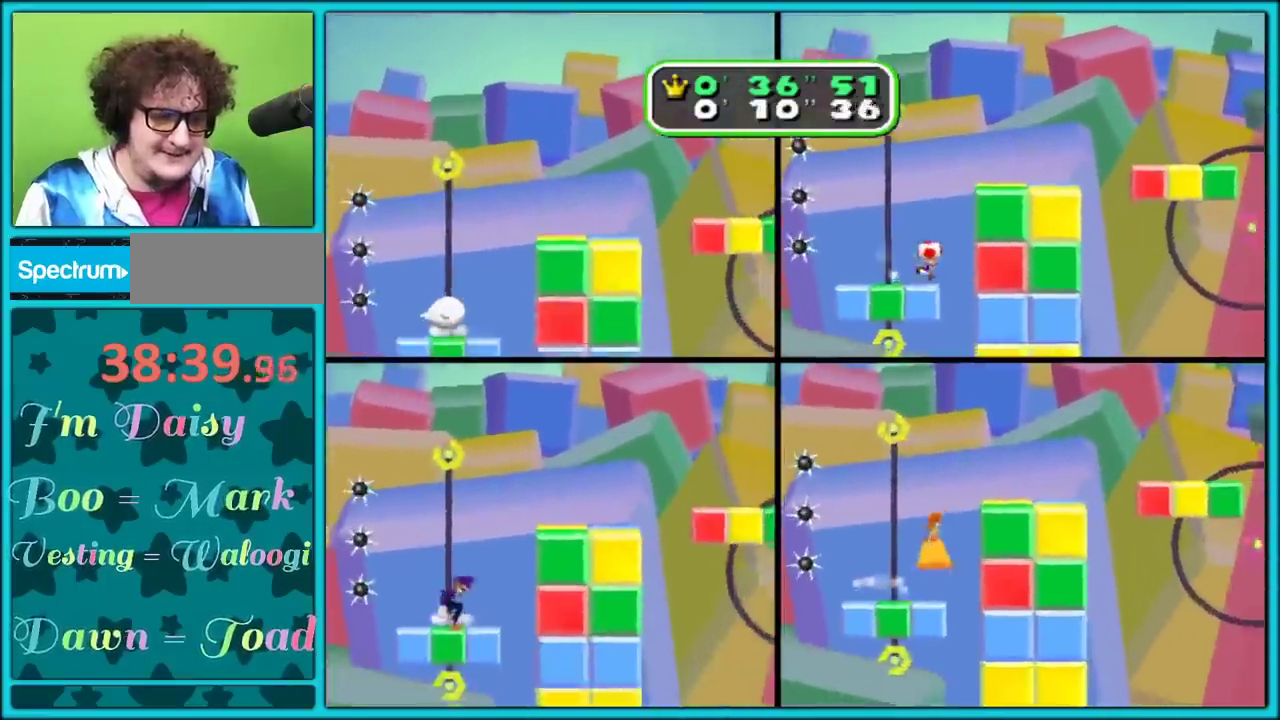
{"buttons": [], "left_stick": "right", "right_stick": "center", "events": [[467, "A", "up"]]}